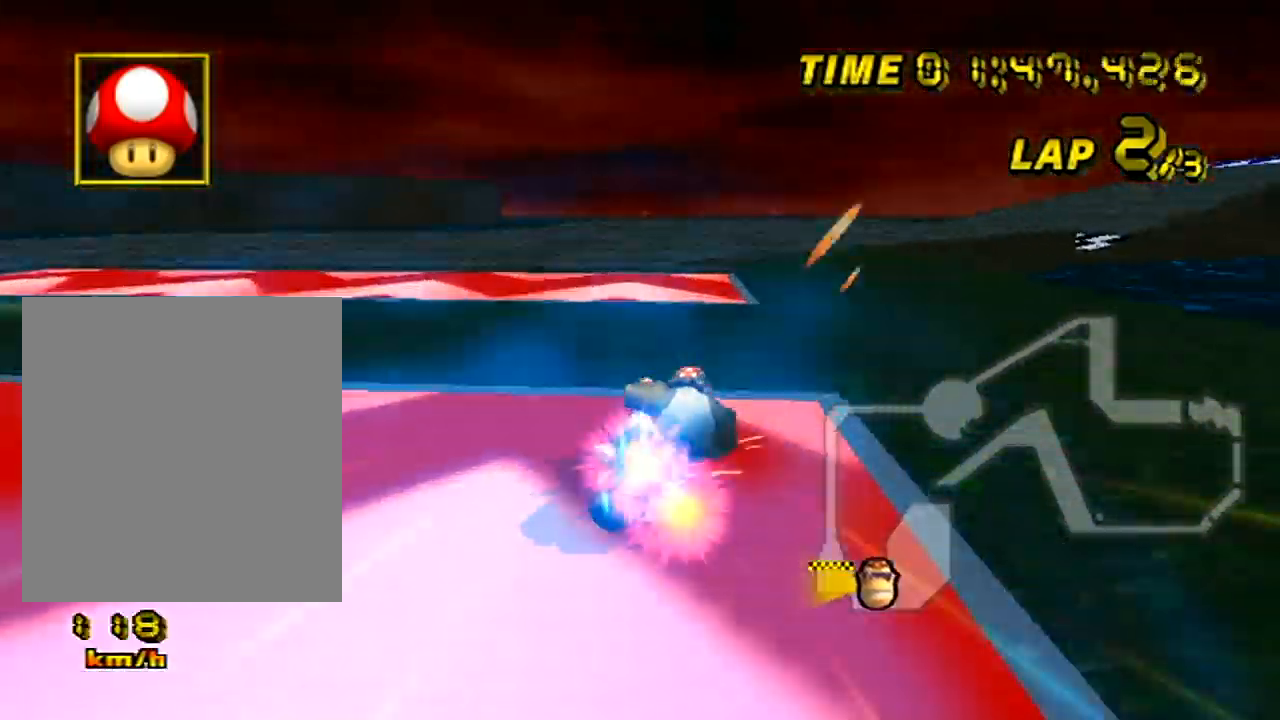
Gameplay with a controller (Nintendo layout); each line is a JSON object with the inputs held at the frame after it. "events" lists button and stick changes between this image and that frame as [ms after this image, input, new state], when the widget could be followed in between. Not read: B L3 R3 X Y Z.
{"buttons": ["A", "R1"], "left_stick": "up-left", "events": [[84, "L1", "down"], [134, "L1", "up"], [501, "left_stick", "up-left"]]}
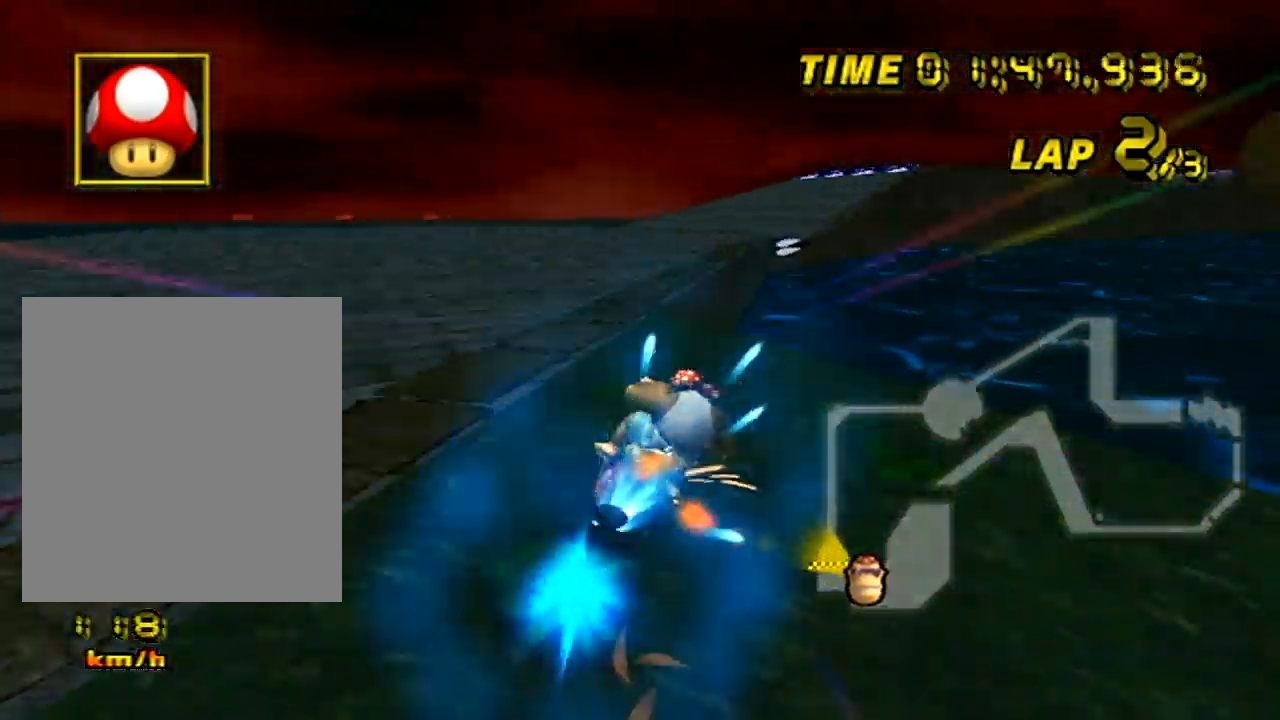
{"buttons": ["A", "R1"], "left_stick": "left", "events": [[17, "left_stick", "left"]]}
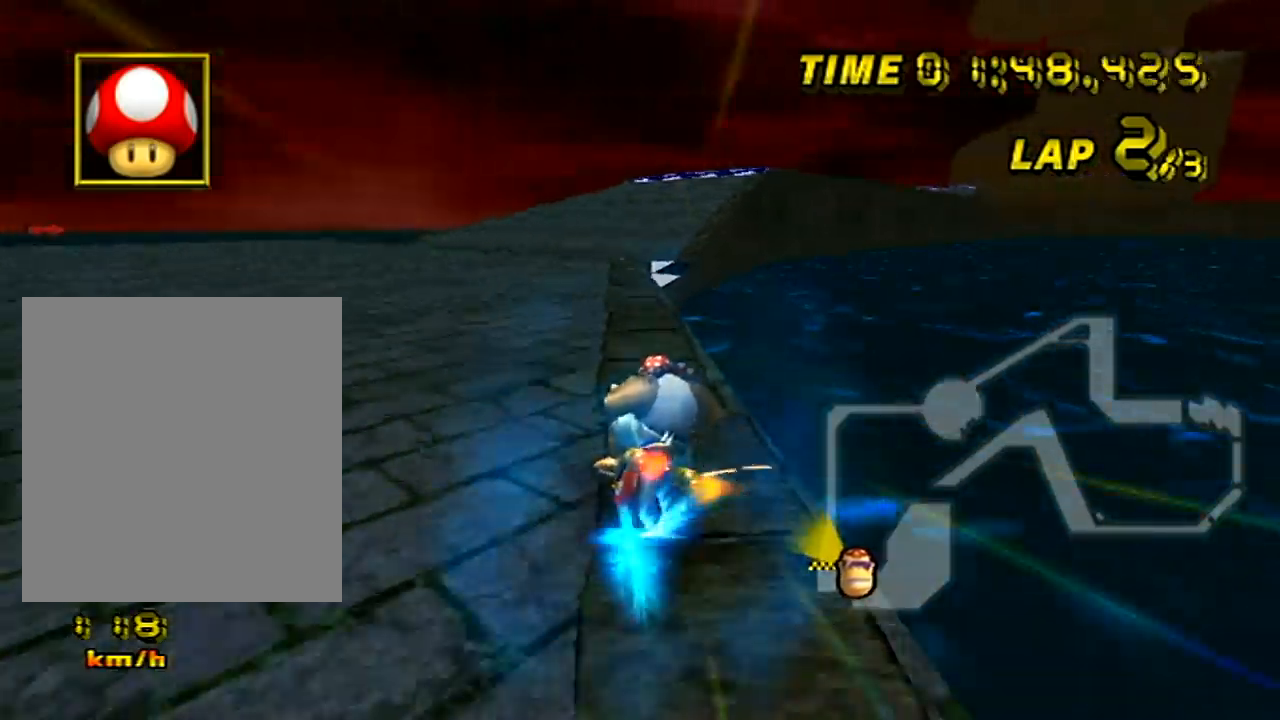
{"buttons": ["A", "DPAD_UP"], "left_stick": "right"}
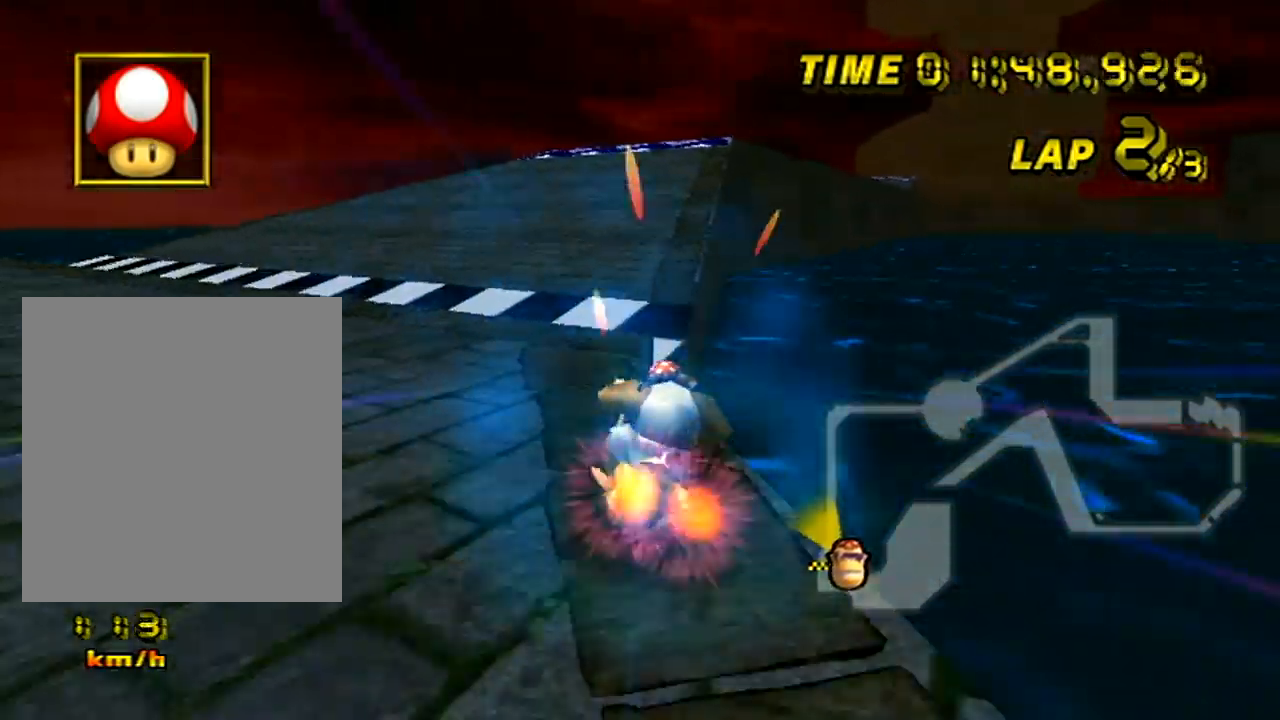
{"buttons": ["A"], "left_stick": "center"}
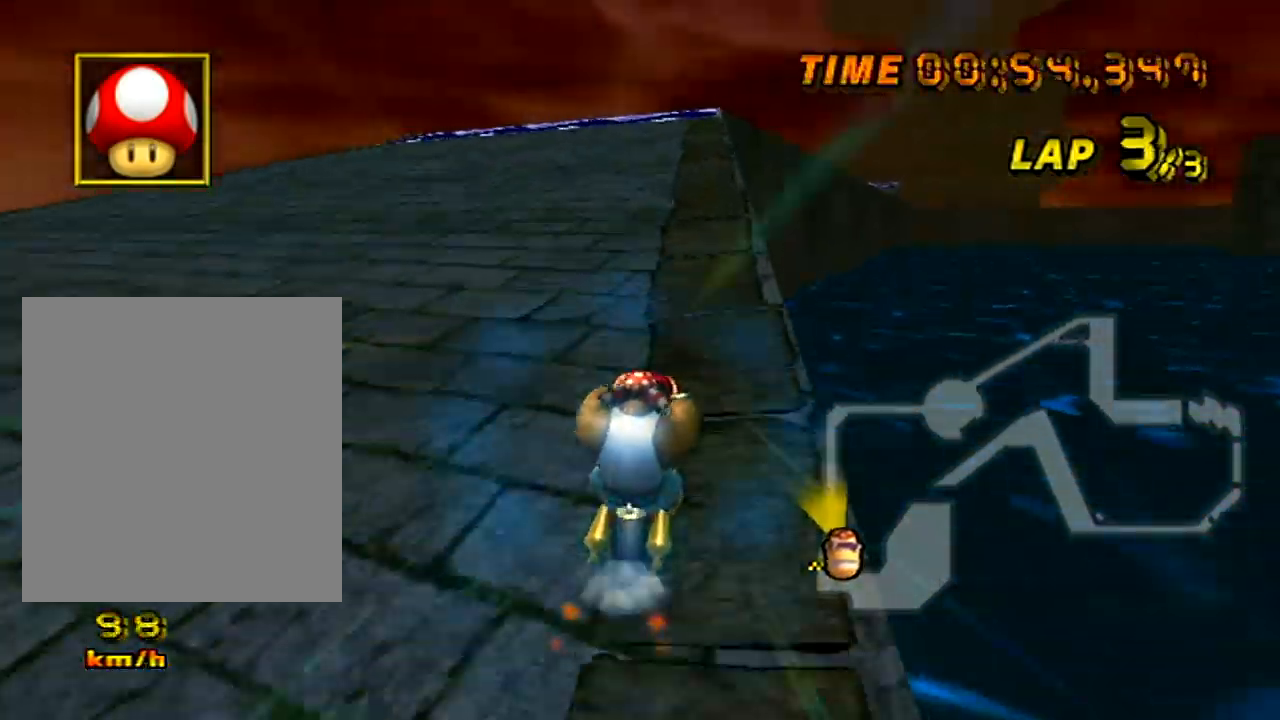
{"buttons": ["A"], "left_stick": "center", "events": [[351, "left_stick", "left"], [451, "left_stick", "center"]]}